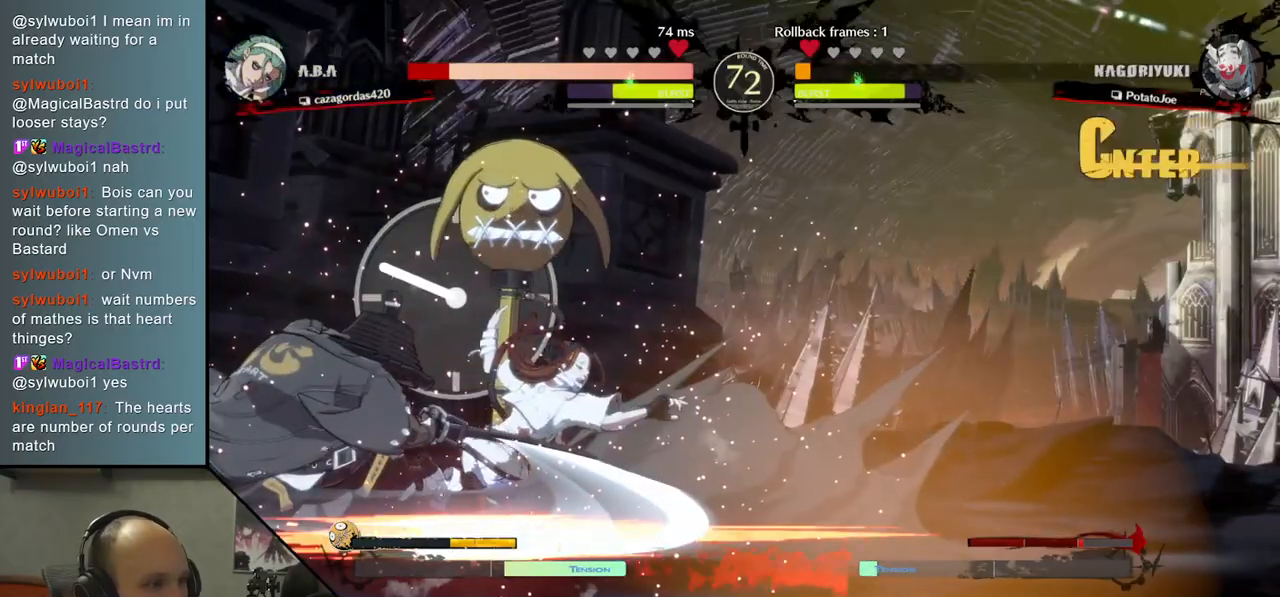
Gameplay with a controller (arcade stick); each line is a JSON object with the inputs held at the frame after it. "events" lists button and stick changes between this image and that frame as [ms after this image, input, new state], when the widget could be followed in between. Not read: L3 R3.
{"buttons": [], "left_stick": "center", "right_stick": "center", "events": [[117, "SQUARE", "down"], [200, "SQUARE", "up"], [283, "SQUARE", "down"], [400, "SQUARE", "up"]]}
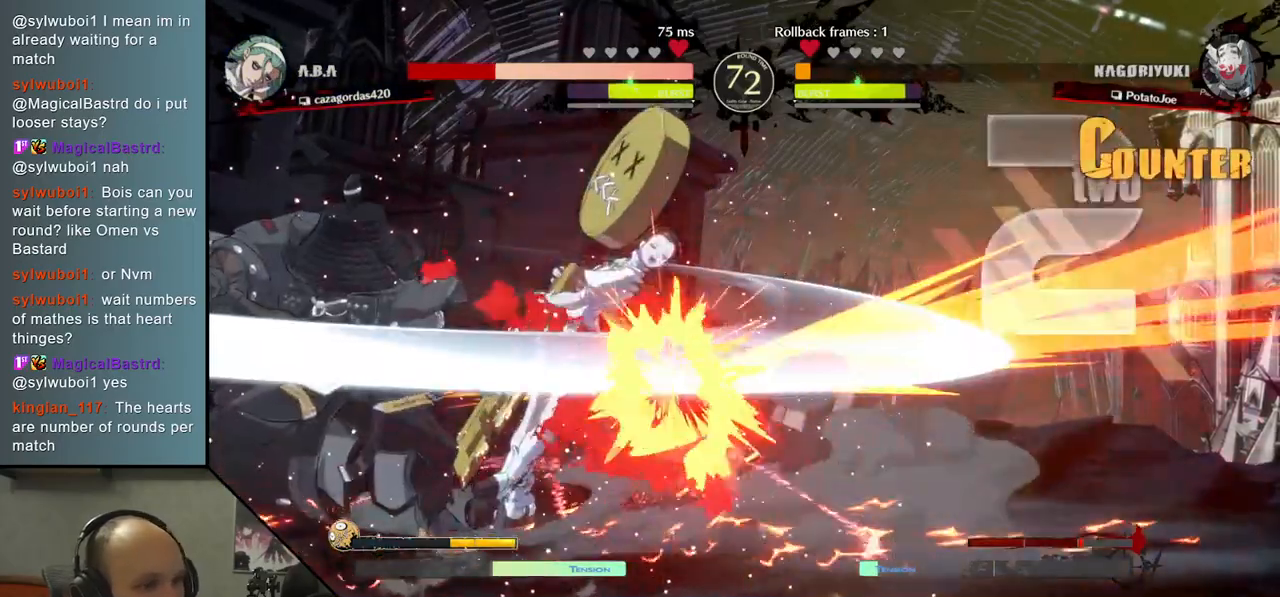
{"buttons": [], "left_stick": "center", "right_stick": "center", "events": [[167, "left_stick", "down"], [167, "right_stick", "down"], [283, "left_stick", "right"], [283, "right_stick", "right"], [367, "L2", "down"], [450, "left_stick", "center"], [450, "right_stick", "center"], [467, "L2", "up"]]}
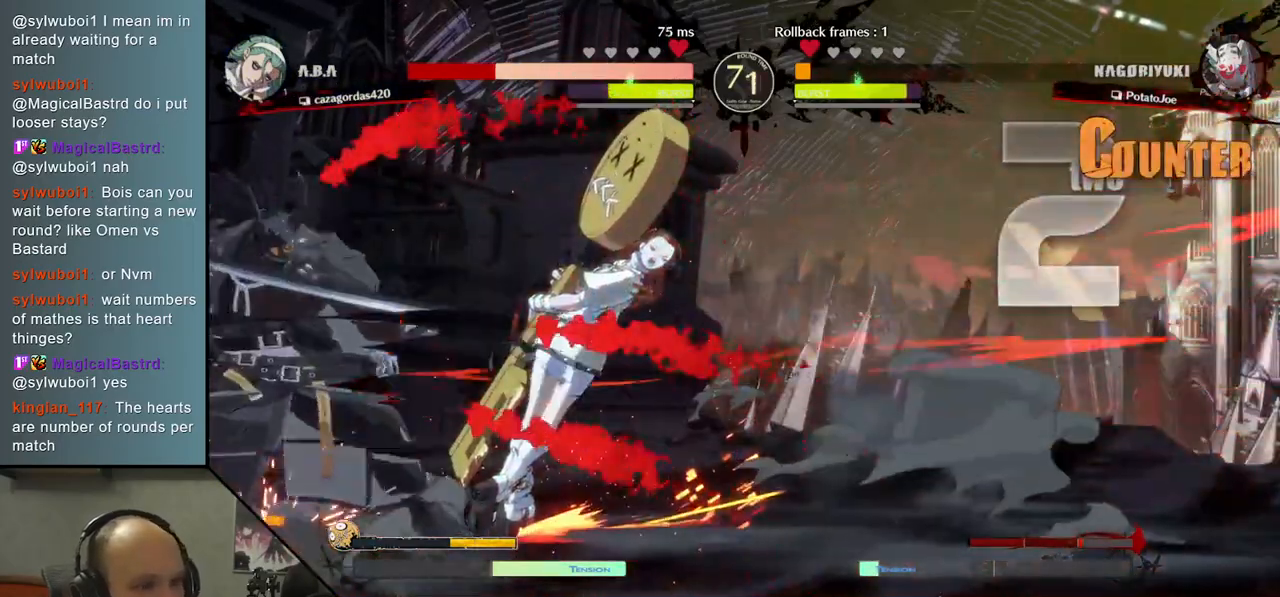
{"buttons": [], "left_stick": "down", "right_stick": "down", "events": [[500, "left_stick", "down"], [500, "right_stick", "down"]]}
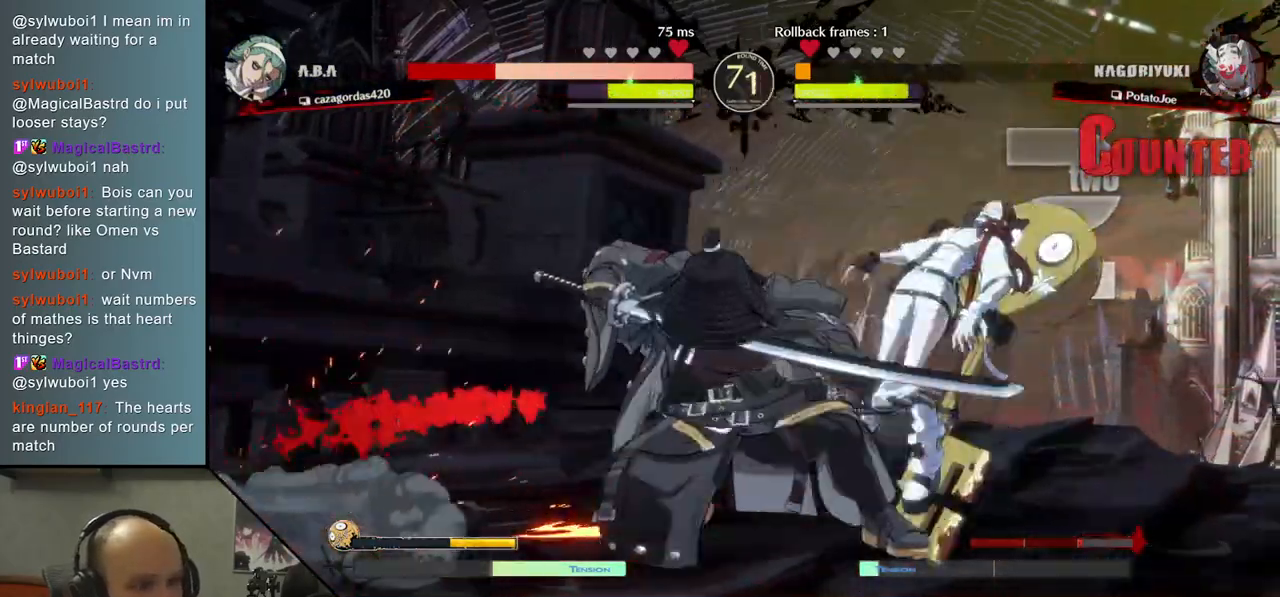
{"buttons": ["SQUARE"], "left_stick": "center", "right_stick": "center", "events": [[67, "TRIANGLE", "down"], [133, "TRIANGLE", "up"], [250, "TRIANGLE", "down"], [333, "TRIANGLE", "up"], [417, "left_stick", "center"], [417, "right_stick", "center"], [467, "SQUARE", "down"]]}
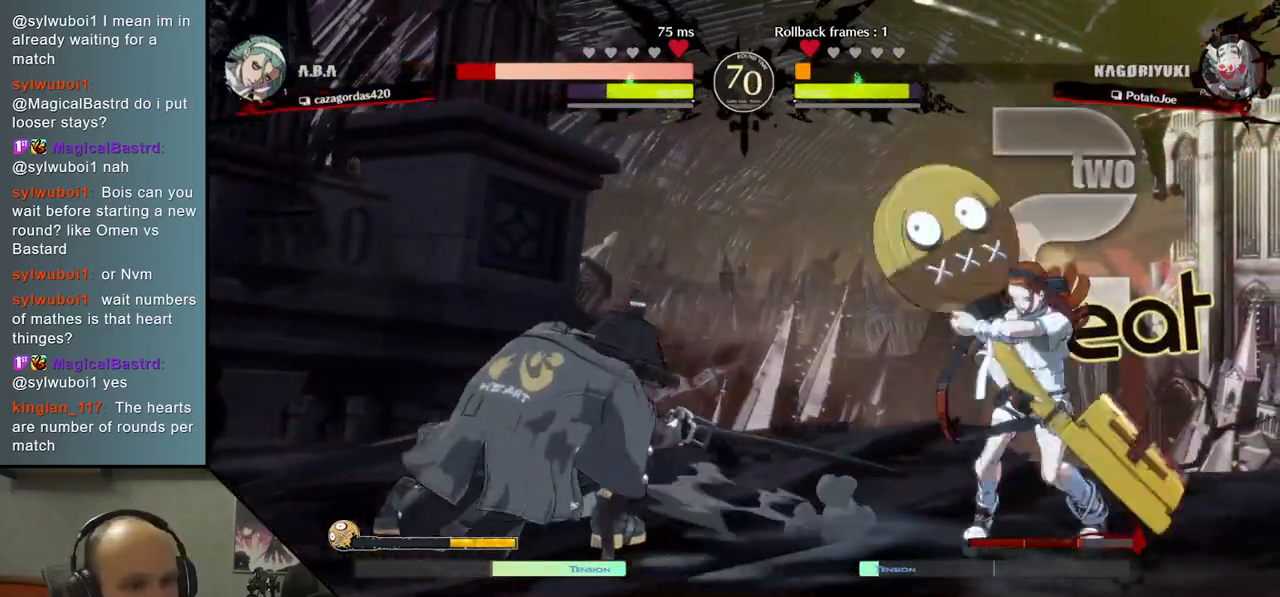
{"buttons": [], "left_stick": "center", "right_stick": "center", "events": [[83, "SQUARE", "up"], [167, "SQUARE", "down"], [250, "SQUARE", "up"], [383, "SQUARE", "down"], [500, "SQUARE", "up"]]}
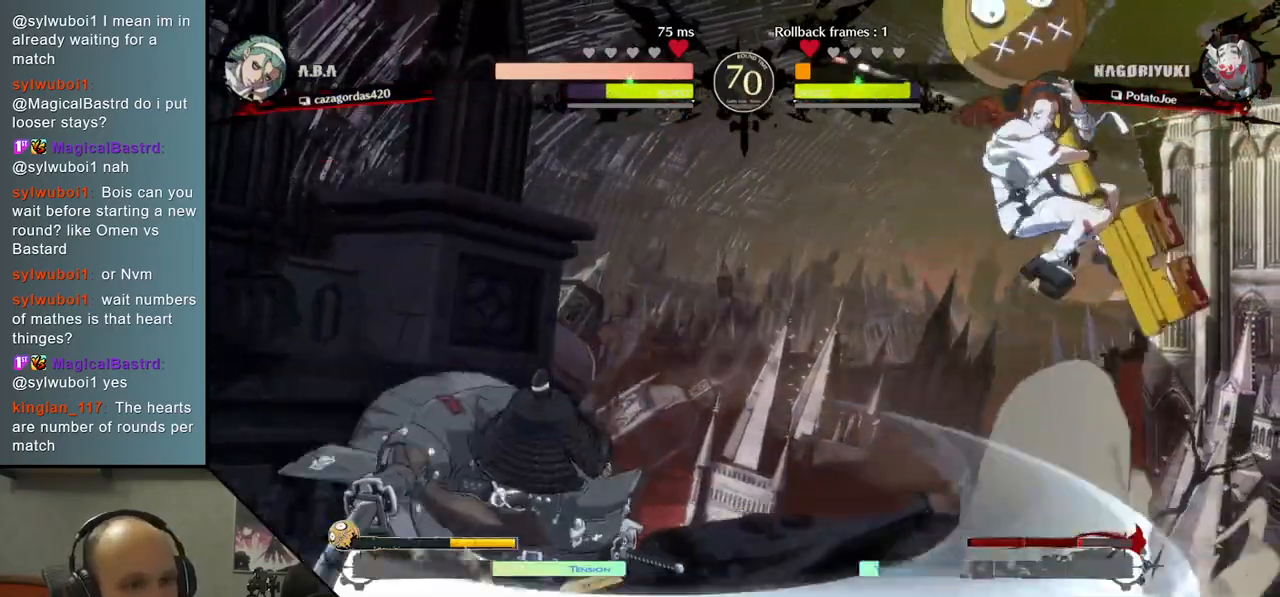
{"buttons": [], "left_stick": "left", "right_stick": "left", "events": [[167, "left_stick", "left"], [167, "right_stick", "left"]]}
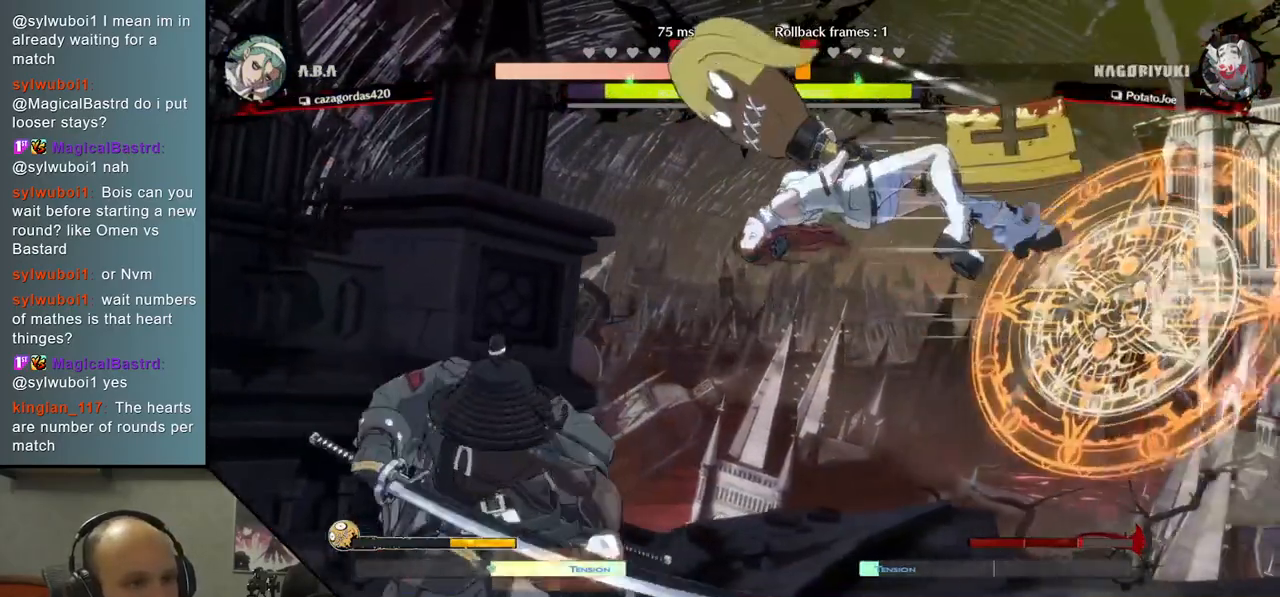
{"buttons": [], "left_stick": "left", "right_stick": "left", "events": []}
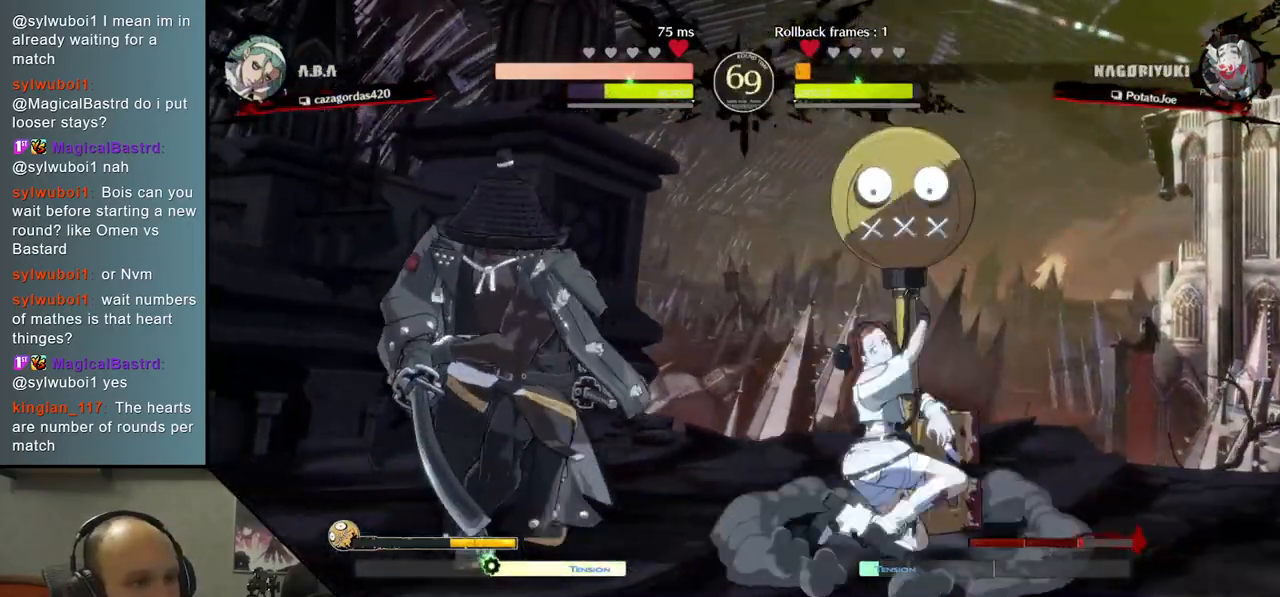
{"buttons": [], "left_stick": "down-left", "right_stick": "down-left", "events": [[133, "left_stick", "down-left"], [133, "right_stick", "down-left"], [333, "SQUARE", "down"], [450, "SQUARE", "up"]]}
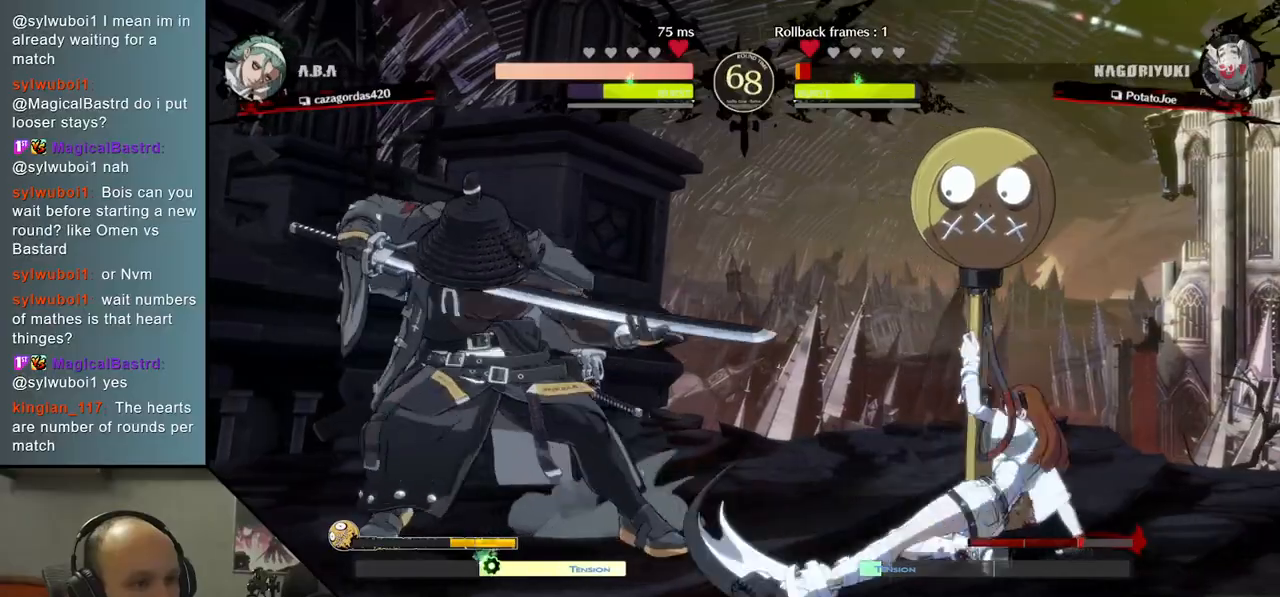
{"buttons": ["SQUARE"], "left_stick": "down-left", "right_stick": "down-left", "events": [[450, "SQUARE", "down"]]}
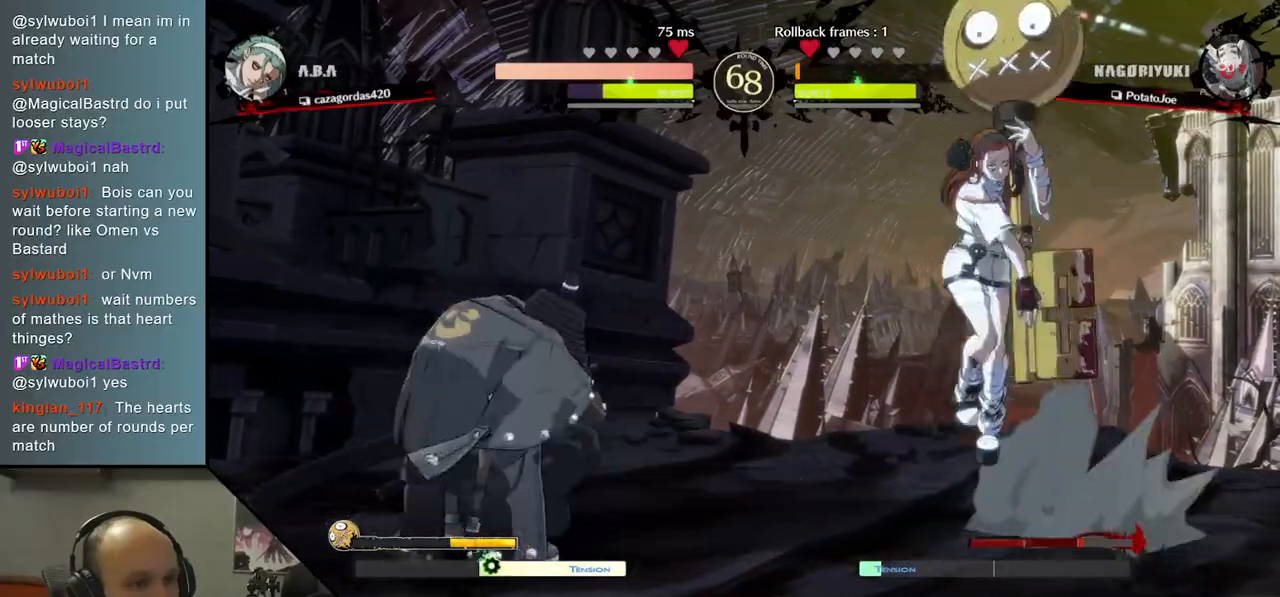
{"buttons": [], "left_stick": "down-right", "right_stick": "down-right", "events": [[67, "SQUARE", "up"], [333, "left_stick", "left"], [333, "right_stick", "left"], [450, "left_stick", "down"], [450, "right_stick", "down"], [500, "left_stick", "down-right"], [500, "right_stick", "down-right"]]}
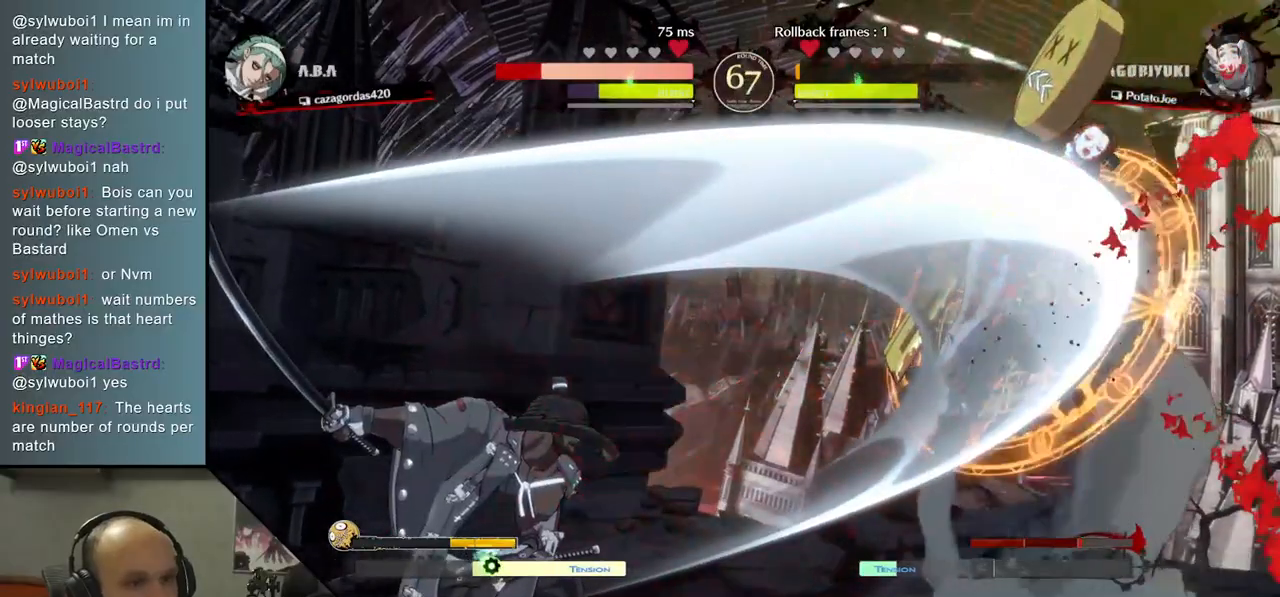
{"buttons": [], "left_stick": "center", "right_stick": "center", "events": [[33, "left_stick", "right"], [33, "right_stick", "right"], [83, "L2", "down"], [167, "L2", "up"], [167, "left_stick", "center"], [167, "right_stick", "center"]]}
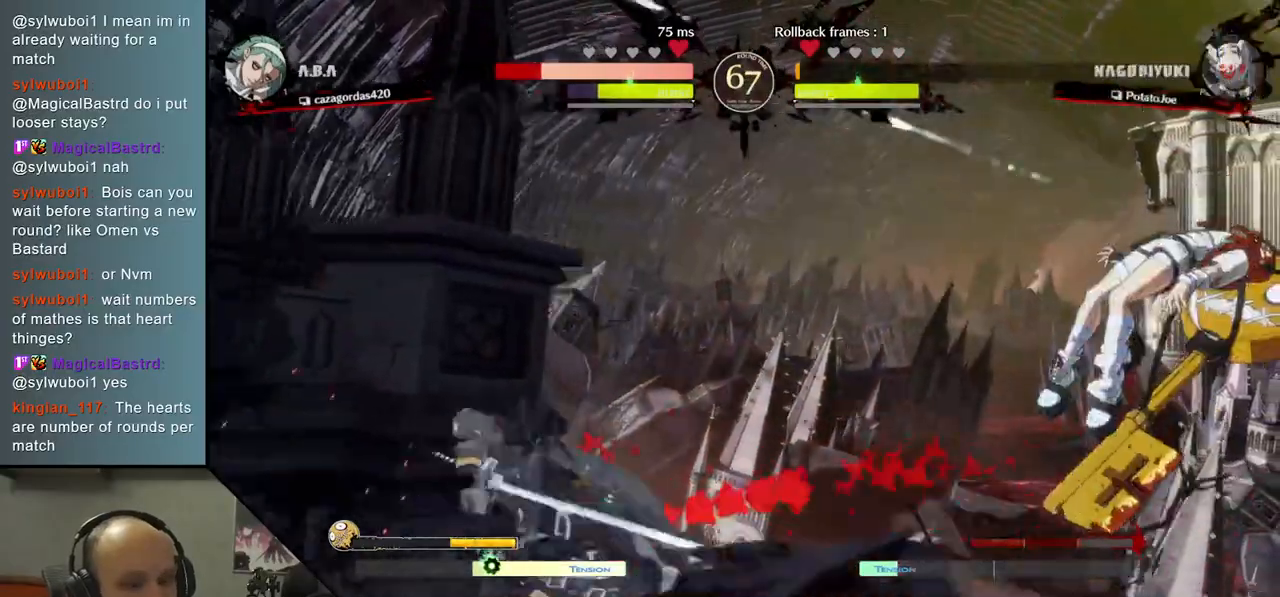
{"buttons": ["SQUARE"], "left_stick": "center", "right_stick": "center", "events": [[417, "SQUARE", "down"]]}
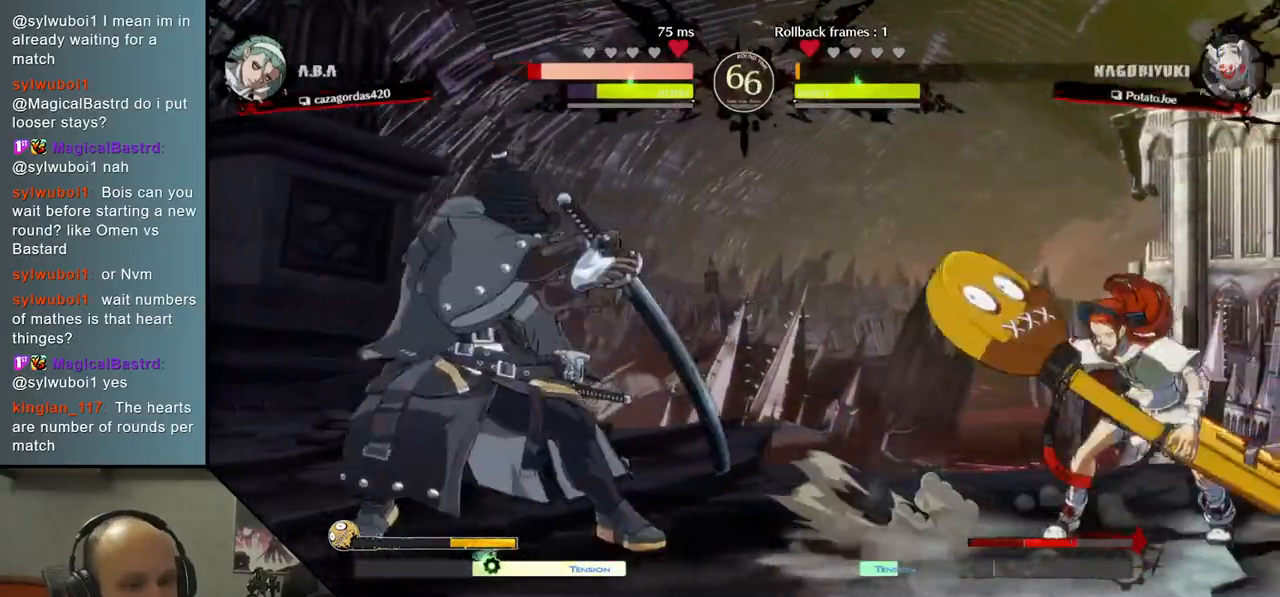
{"buttons": [], "left_stick": "center", "right_stick": "center", "events": [[33, "SQUARE", "up"]]}
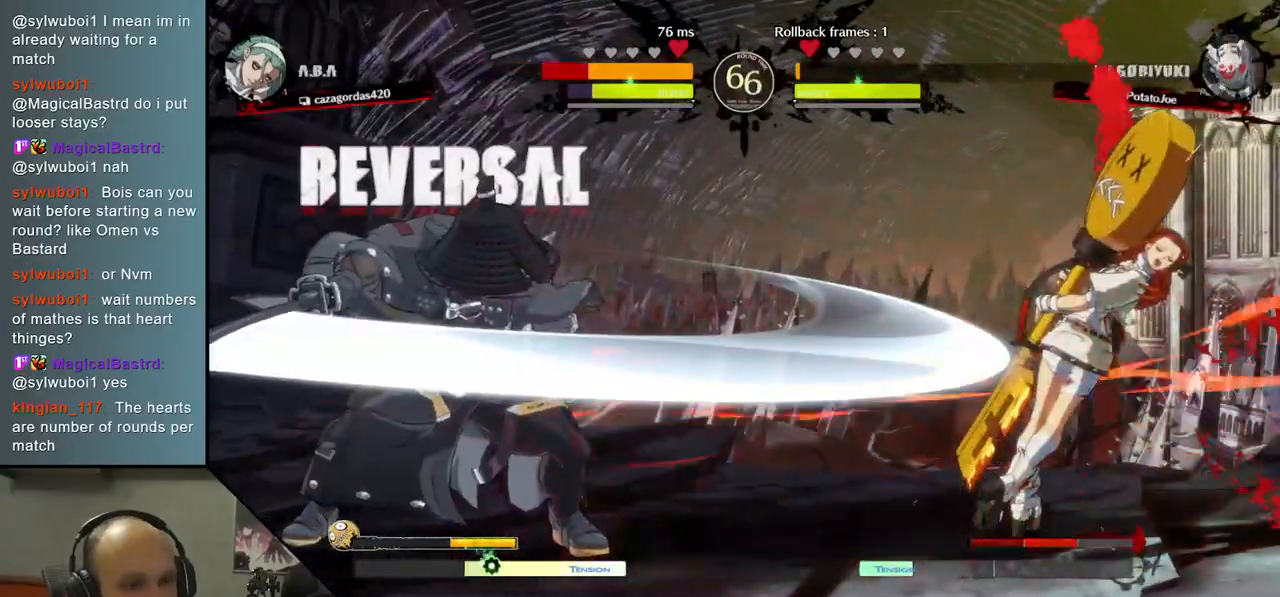
{"buttons": [], "left_stick": "center", "right_stick": "center", "events": [[33, "left_stick", "down"], [33, "right_stick", "down"], [117, "left_stick", "right"], [117, "right_stick", "right"], [133, "L2", "down"], [250, "L2", "up"], [250, "left_stick", "center"], [250, "right_stick", "center"]]}
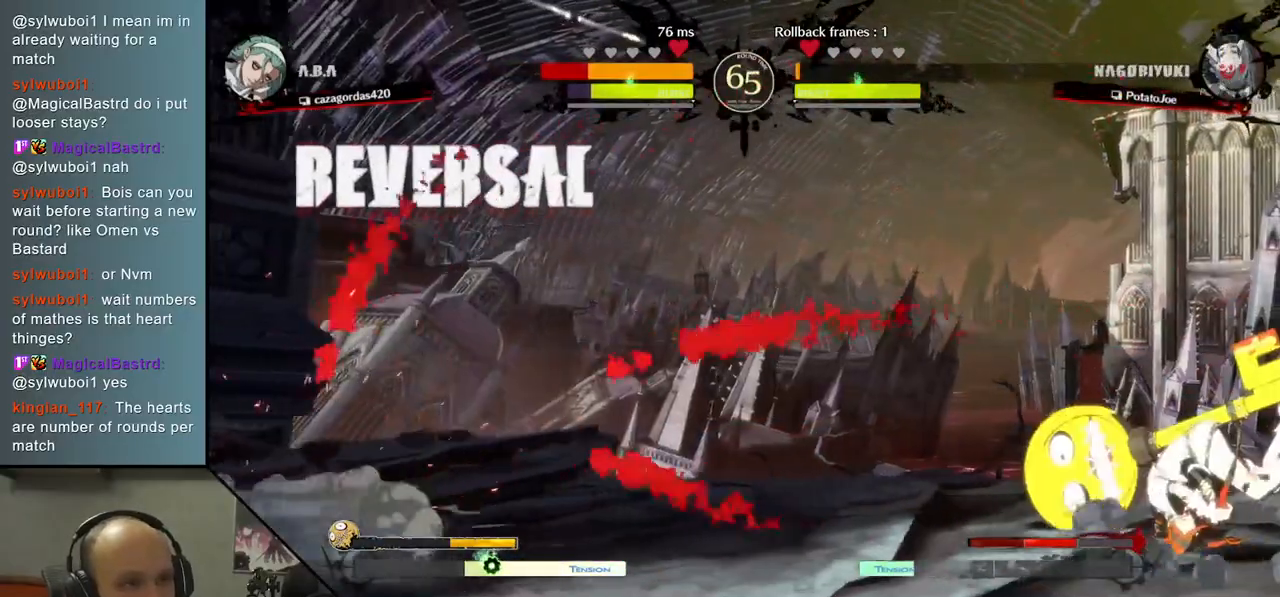
{"buttons": [], "left_stick": "center", "right_stick": "center", "events": [[217, "SQUARE", "down"], [333, "SQUARE", "up"]]}
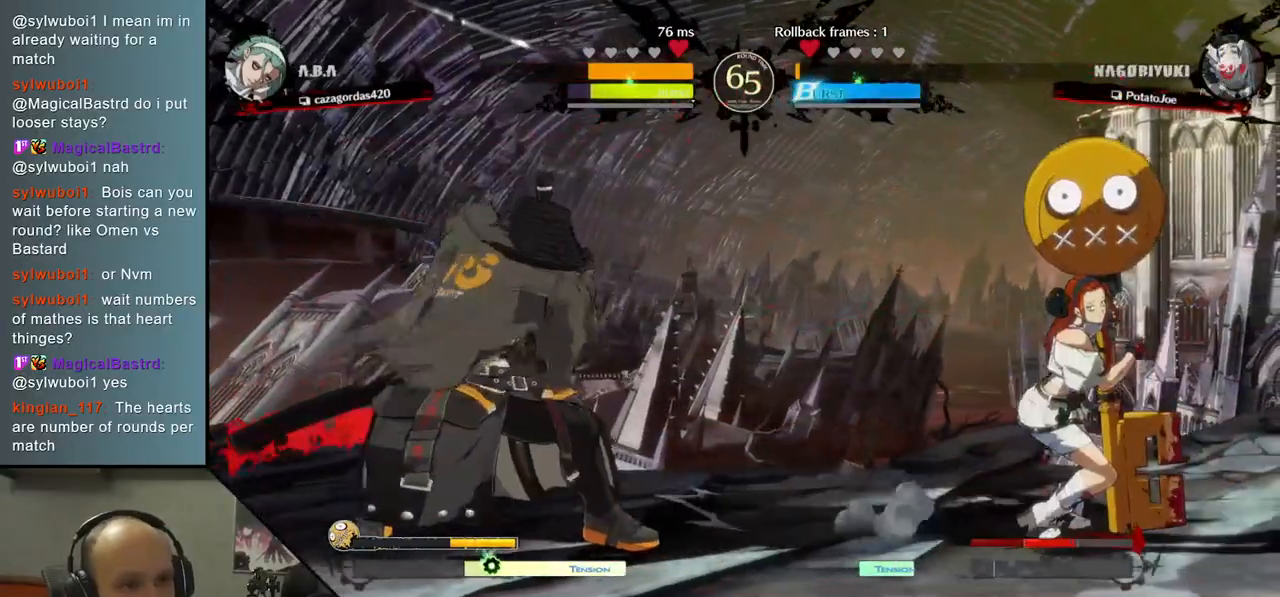
{"buttons": [], "left_stick": "down", "right_stick": "down", "events": [[450, "left_stick", "down"], [450, "right_stick", "down"]]}
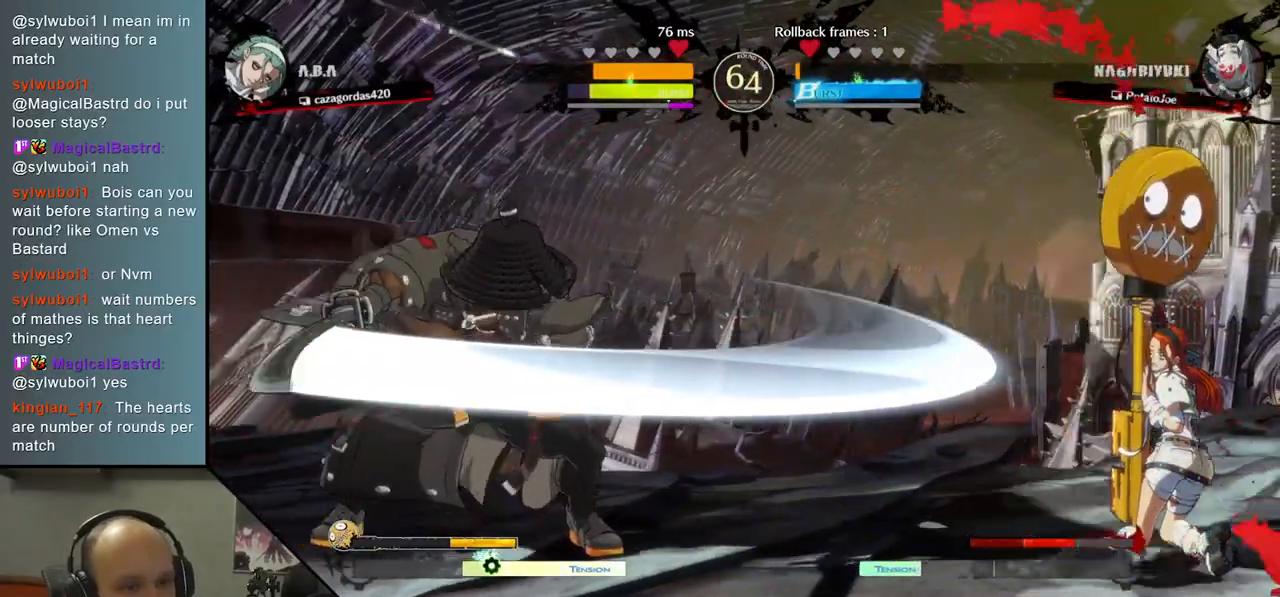
{"buttons": ["SQUARE"], "left_stick": "center", "right_stick": "center", "events": [[33, "left_stick", "right"], [33, "right_stick", "right"], [83, "L2", "down"], [167, "L2", "up"], [167, "left_stick", "center"], [167, "right_stick", "center"], [450, "SQUARE", "down"]]}
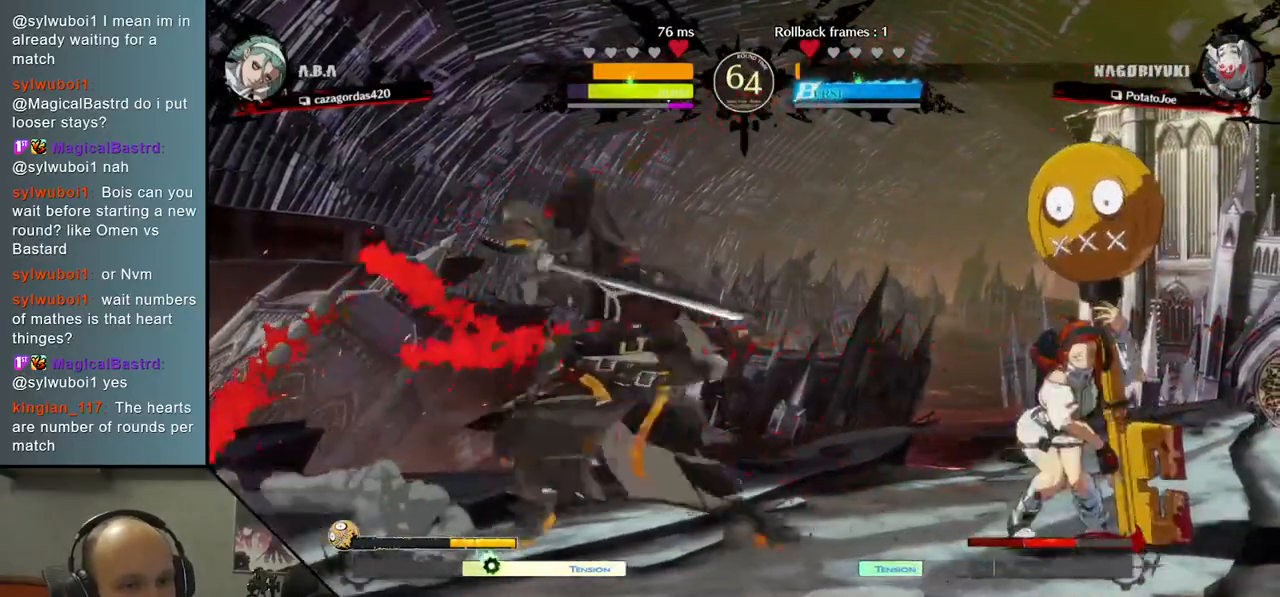
{"buttons": [], "left_stick": "left", "right_stick": "left", "events": [[17, "SQUARE", "up"], [117, "SQUARE", "down"], [167, "SQUARE", "up"], [250, "SQUARE", "down"], [367, "SQUARE", "up"], [500, "left_stick", "left"], [500, "right_stick", "left"]]}
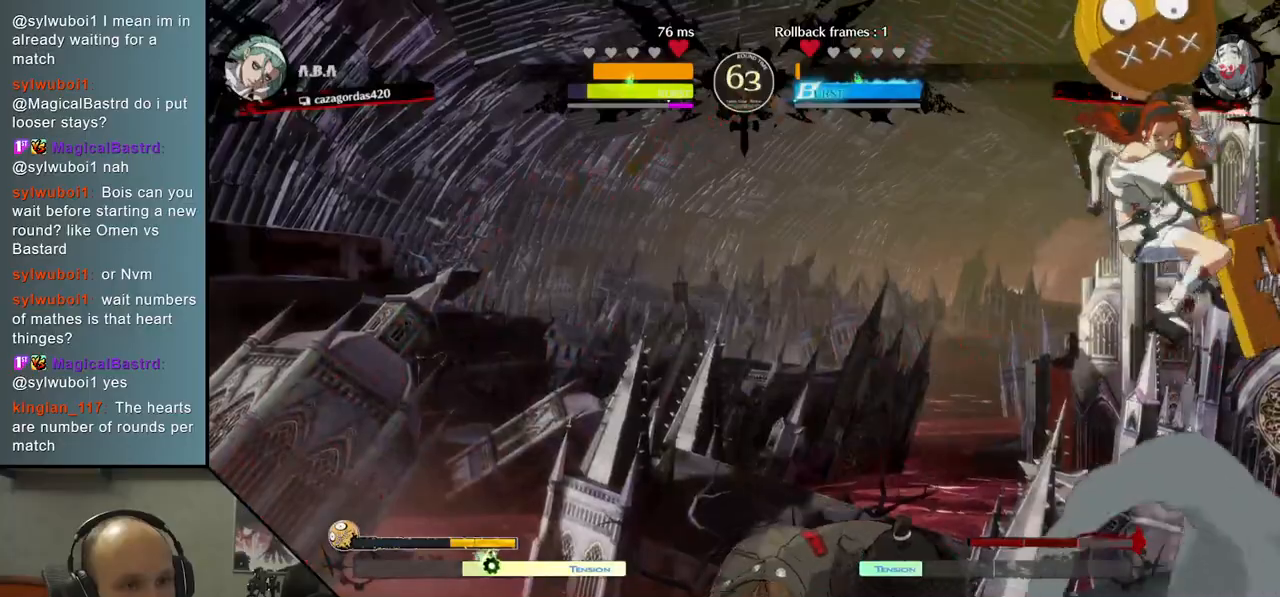
{"buttons": ["L1", "R1"], "left_stick": "left", "right_stick": "left", "events": [[450, "L1", "down"], [450, "R1", "down"]]}
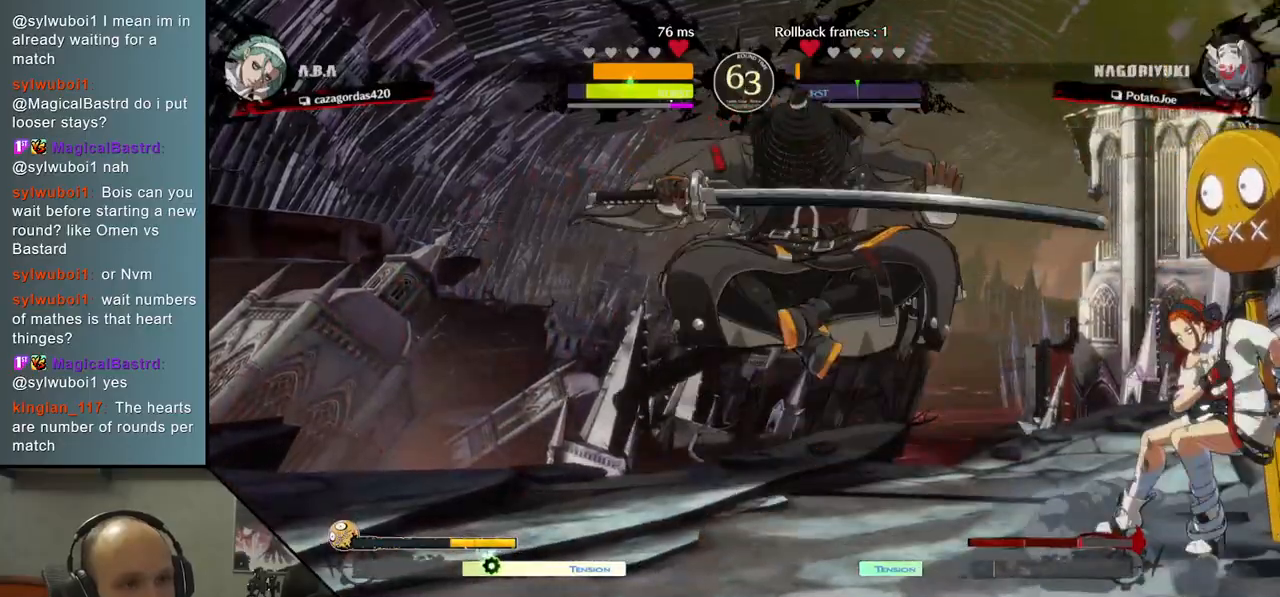
{"buttons": [], "left_stick": "center", "right_stick": "center", "events": [[117, "L1", "up"], [117, "R1", "up"], [283, "left_stick", "center"], [283, "right_stick", "center"]]}
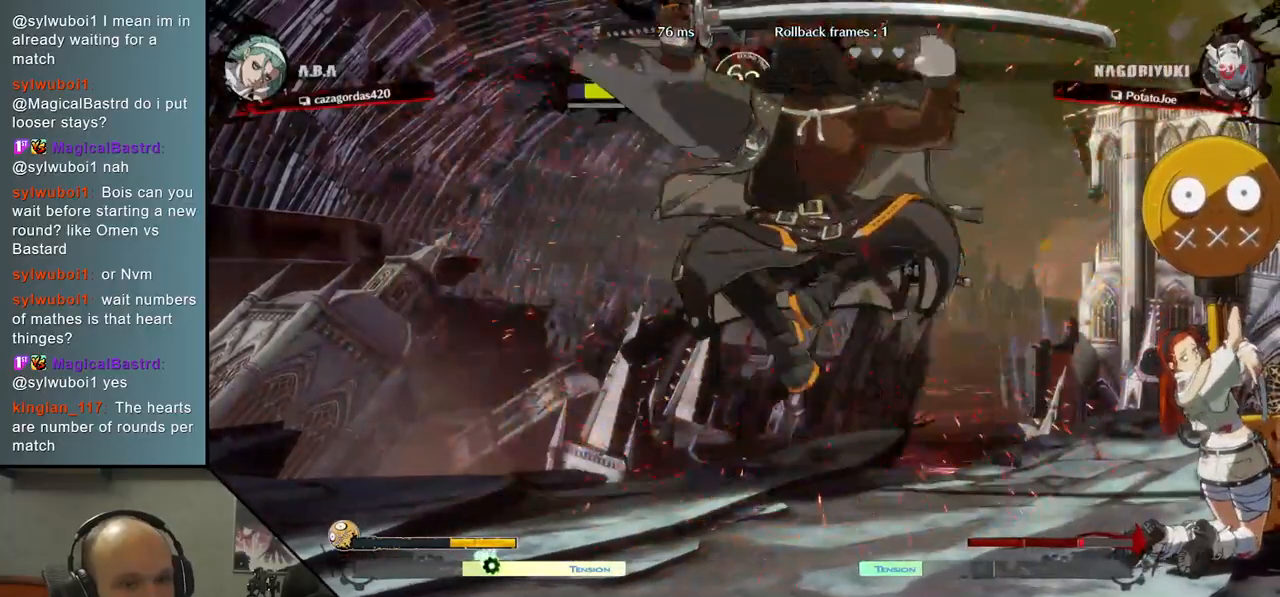
{"buttons": ["TRIANGLE"], "left_stick": "center", "right_stick": "center", "events": [[33, "TRIANGLE", "down"], [133, "TRIANGLE", "up"], [250, "TRIANGLE", "down"], [333, "TRIANGLE", "up"], [450, "TRIANGLE", "down"]]}
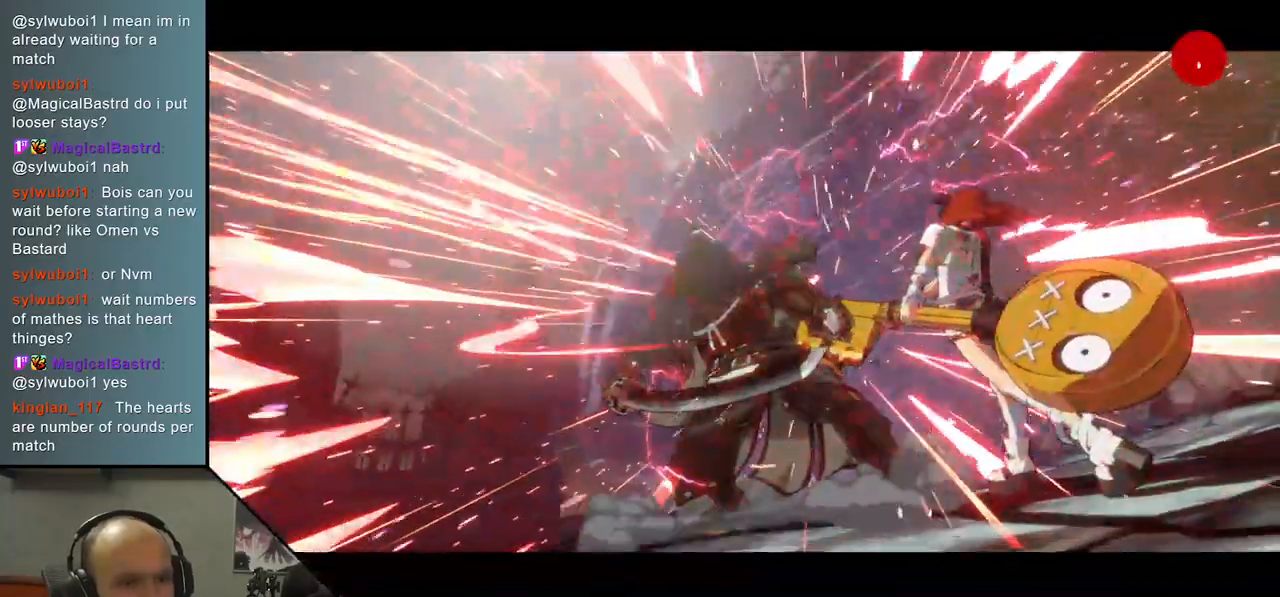
{"buttons": [], "left_stick": "center", "right_stick": "center", "events": [[33, "TRIANGLE", "up"], [33, "left_stick", "left"], [33, "right_stick", "left"], [283, "left_stick", "center"], [283, "right_stick", "center"]]}